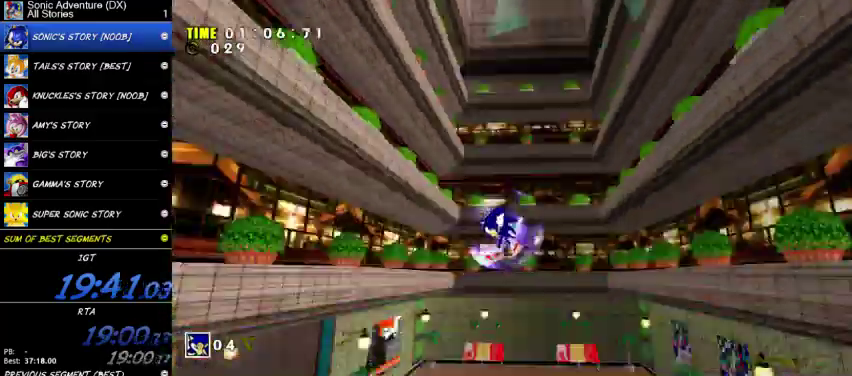
Gameplay with a controller (Xbox layout); each line is a JSON object with the inputs held at the frame after it. "button_events" lists button changes between this image and that frame as [ms after this image, input, new state], when the widget could be followed in between (sticks are given only as held states). This overlay highlights the sticks when they move; stick clicks (L3 R3) are not distinguishable. This document gives stick clicks only as held states, not as events. Not read: X.
{"buttons": [], "left_stick": "up-left", "right_stick": "center", "button_events": []}
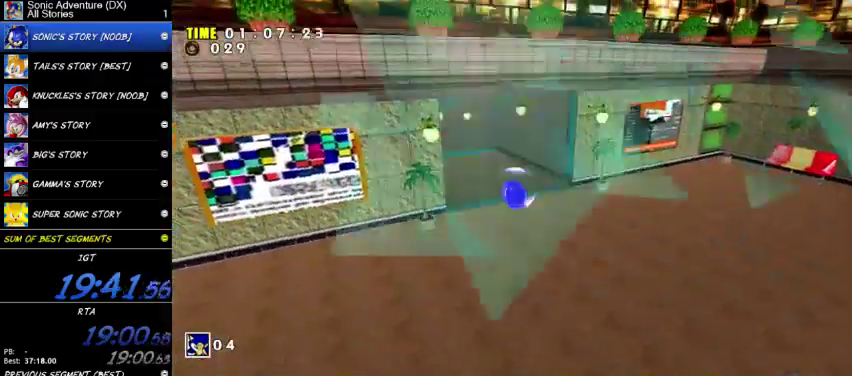
{"buttons": [], "left_stick": "up-left", "right_stick": "center", "button_events": []}
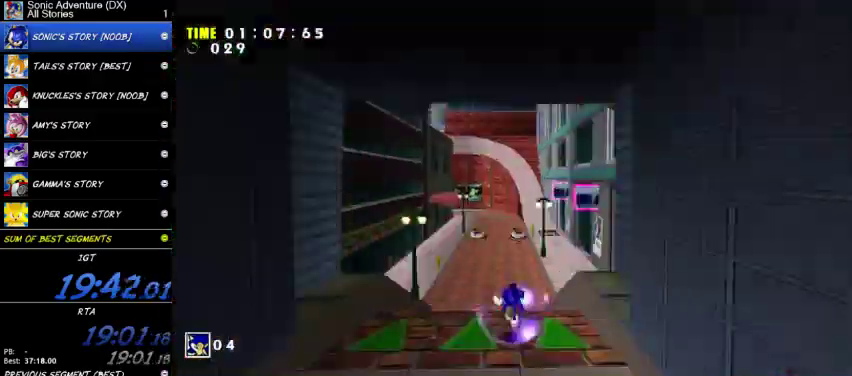
{"buttons": [], "left_stick": "up-left", "right_stick": "center", "button_events": []}
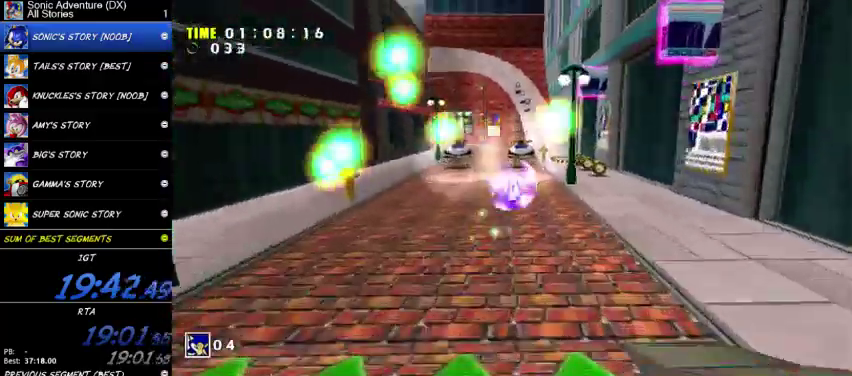
{"buttons": ["A"], "left_stick": "up-left", "right_stick": "center", "button_events": [[100, "A", "down"]]}
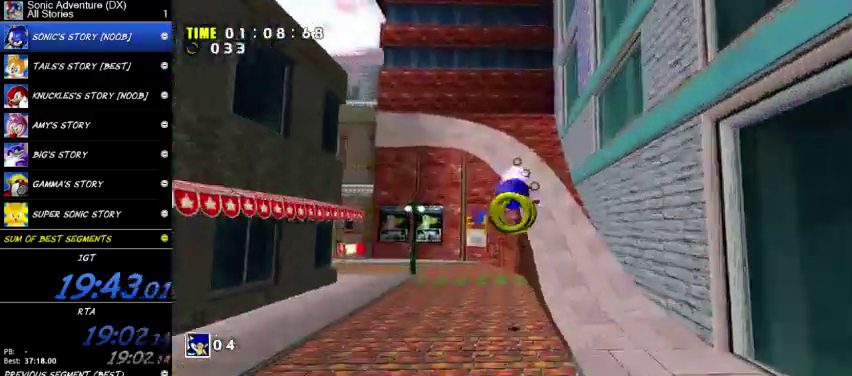
{"buttons": [], "left_stick": "up-left", "right_stick": "center", "button_events": [[100, "A", "up"]]}